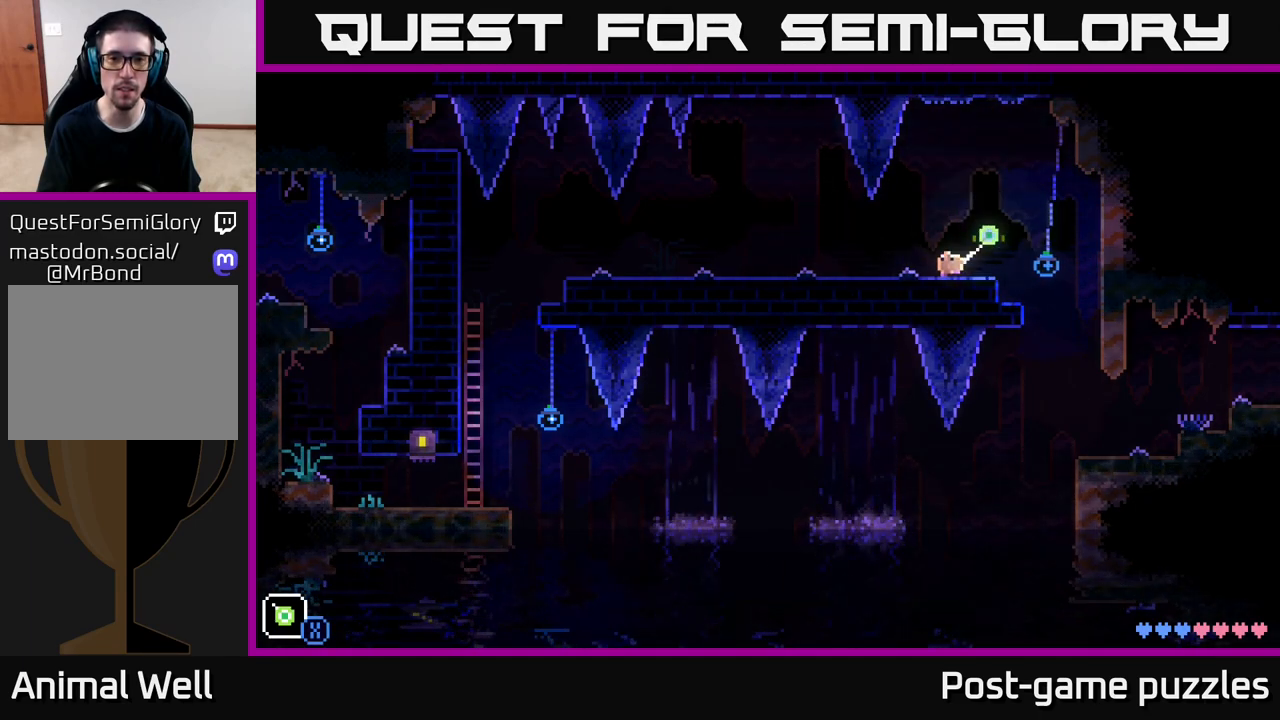
Gameplay with a controller (Xbox layout); each line is a JSON object with the inputs held at the frame after it. "events" lists button and stick changes between this image and that frame as [ms after this image, input, new state], when the widget could be followed in between.
{"buttons": ["A", "X"], "left_stick": "up-left", "right_stick": "center", "events": [[33, "left_stick", "center"], [300, "A", "down"], [383, "left_stick", "up-left"], [433, "X", "down"]]}
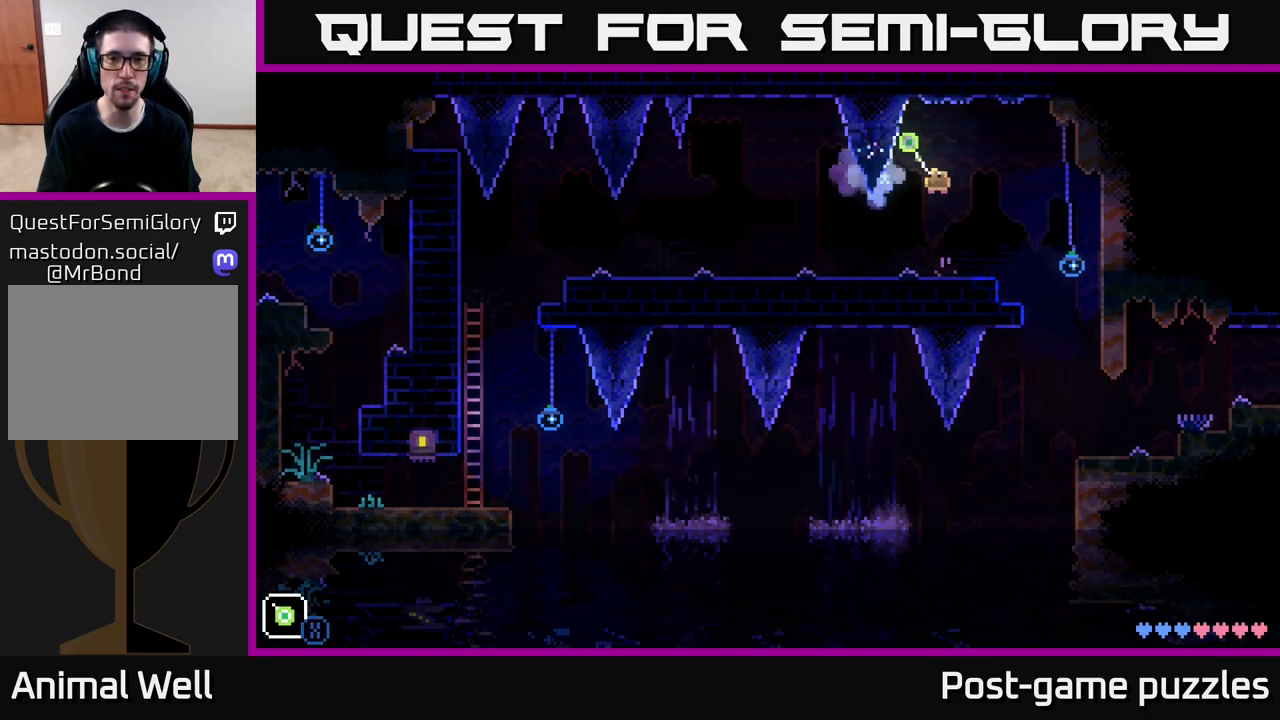
{"buttons": ["A"], "left_stick": "up-left", "right_stick": "center", "events": [[83, "left_stick", "right"], [133, "X", "up"], [150, "A", "up"], [233, "left_stick", "center"], [317, "left_stick", "left"], [400, "left_stick", "center"], [467, "left_stick", "up-left"], [483, "A", "down"]]}
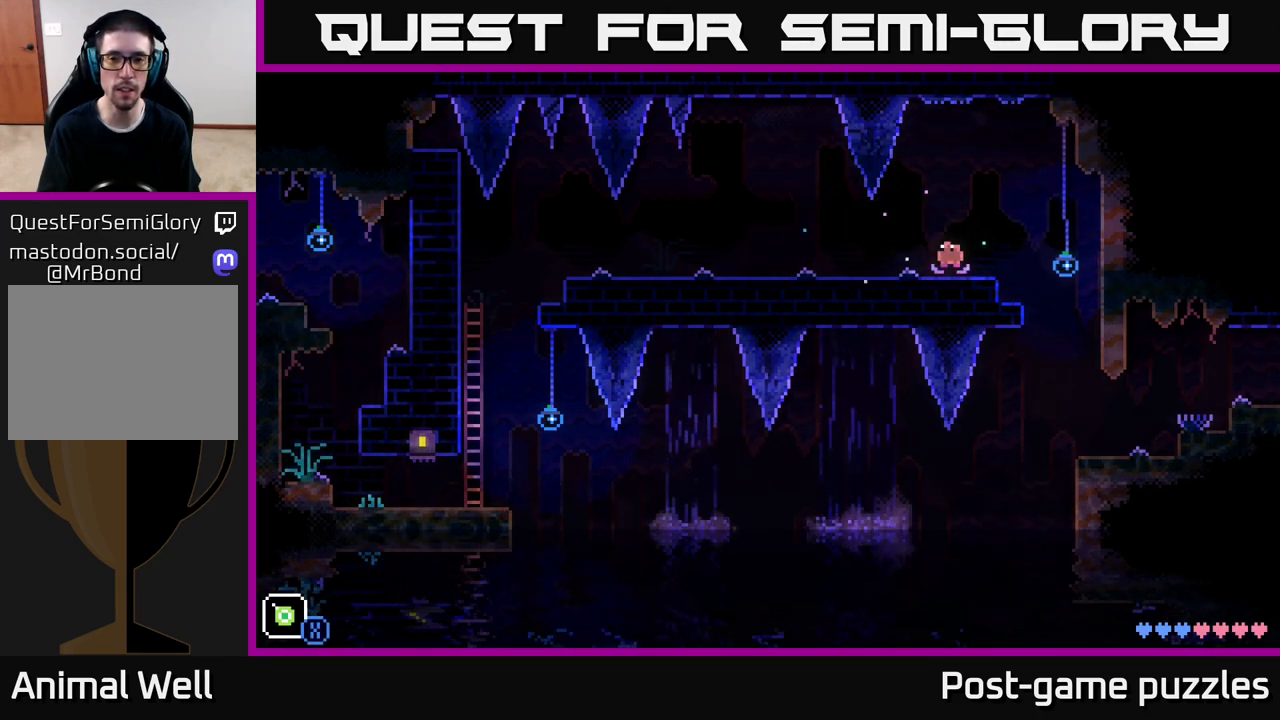
{"buttons": [], "left_stick": "center", "right_stick": "center", "events": [[33, "X", "down"], [167, "X", "up"], [167, "left_stick", "right"], [183, "A", "up"], [317, "left_stick", "center"]]}
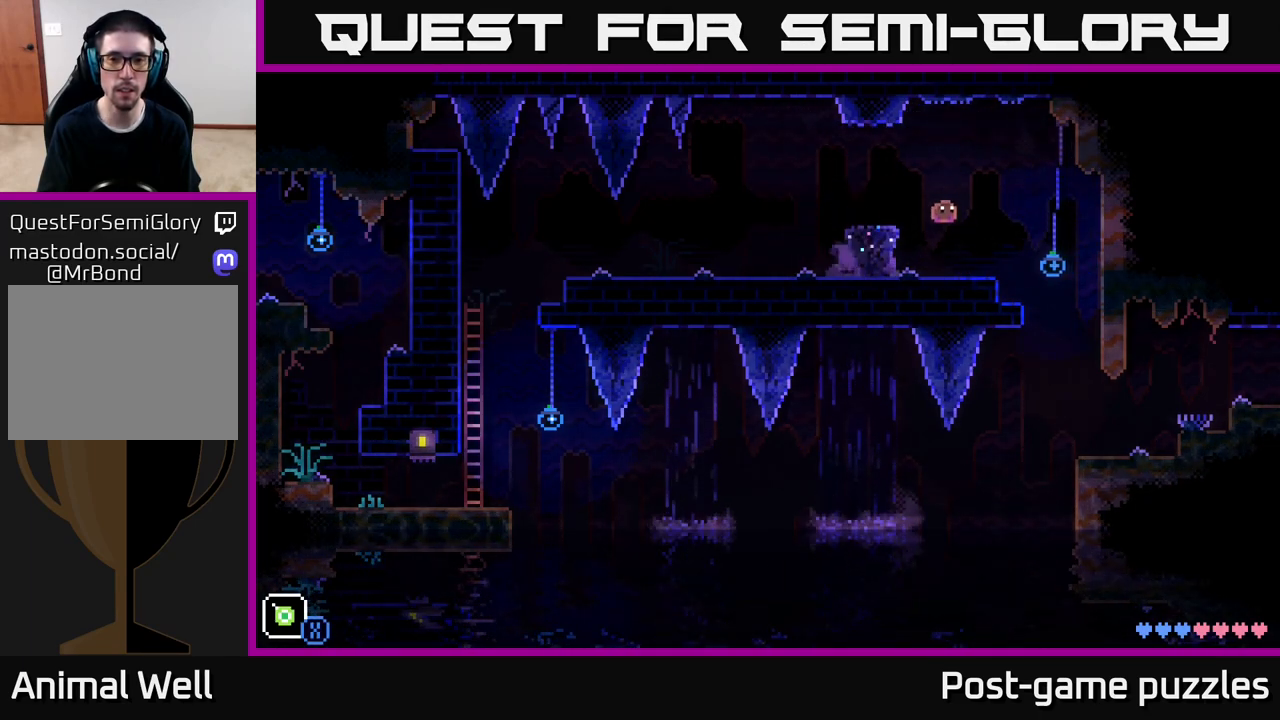
{"buttons": ["A", "X"], "left_stick": "left", "right_stick": "center", "events": [[233, "A", "down"], [283, "left_stick", "left"], [467, "X", "down"]]}
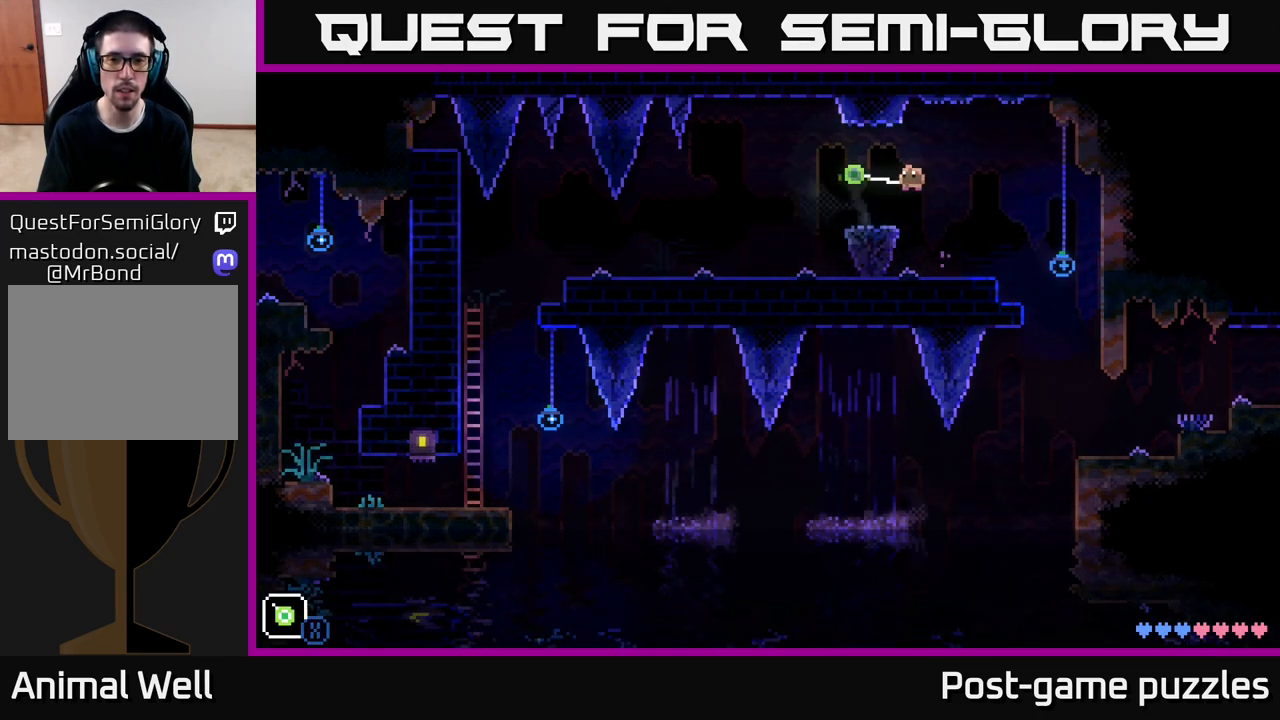
{"buttons": [], "left_stick": "left", "right_stick": "center", "events": [[33, "left_stick", "up-left"], [183, "X", "up"], [200, "A", "up"], [250, "left_stick", "center"], [433, "left_stick", "left"]]}
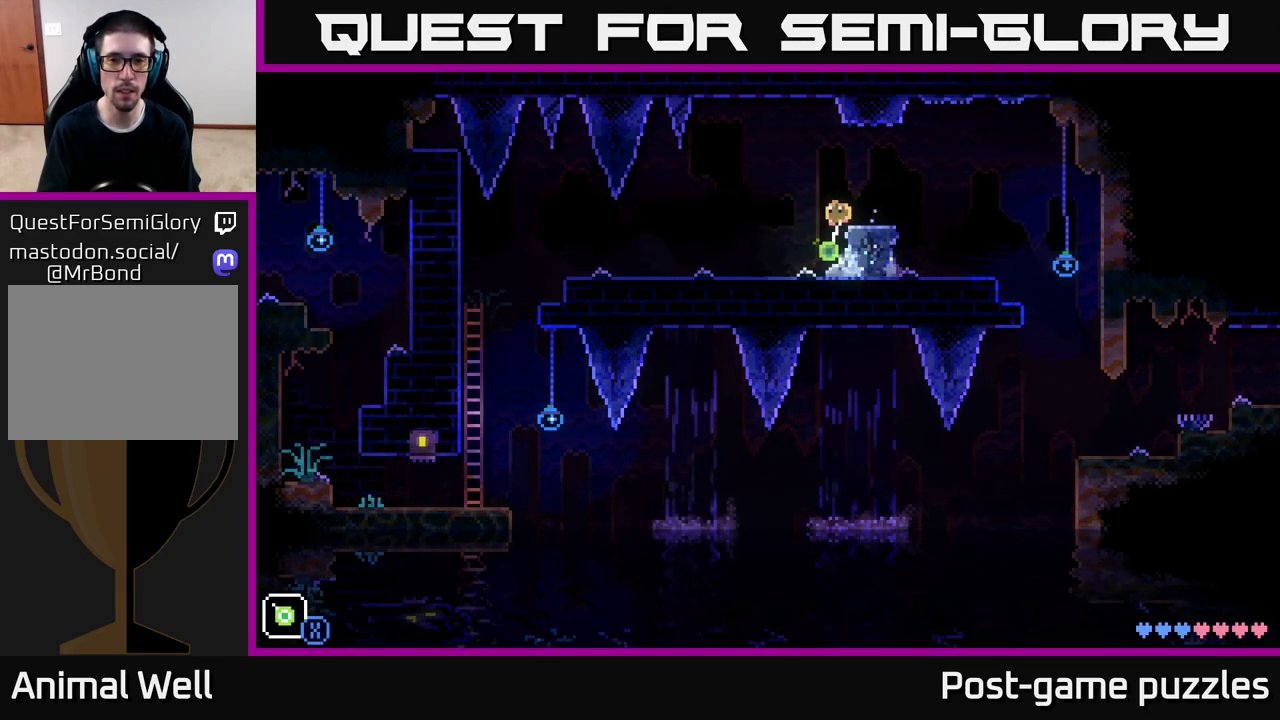
{"buttons": ["X"], "left_stick": "center", "right_stick": "center", "events": [[83, "left_stick", "center"], [167, "left_stick", "left"], [300, "left_stick", "right"], [450, "X", "down"], [500, "left_stick", "center"]]}
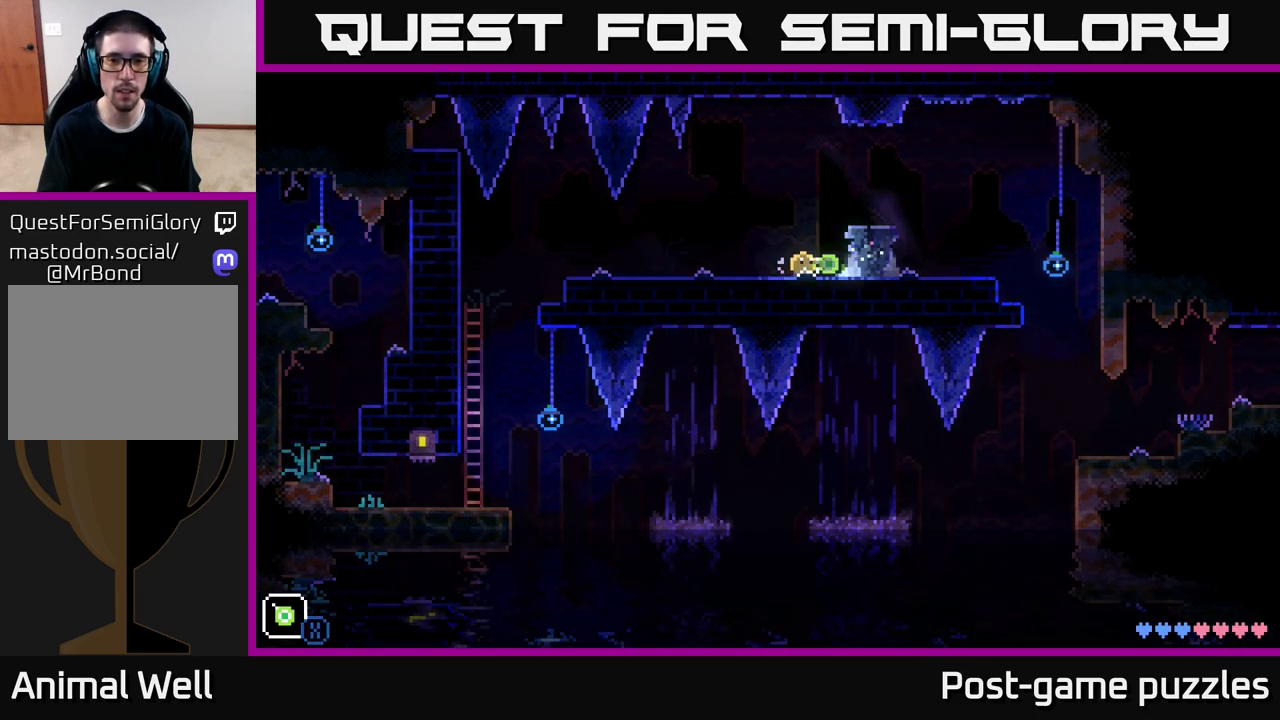
{"buttons": ["X"], "left_stick": "center", "right_stick": "center", "events": [[100, "X", "up"], [200, "X", "down"], [367, "X", "up"], [433, "X", "down"]]}
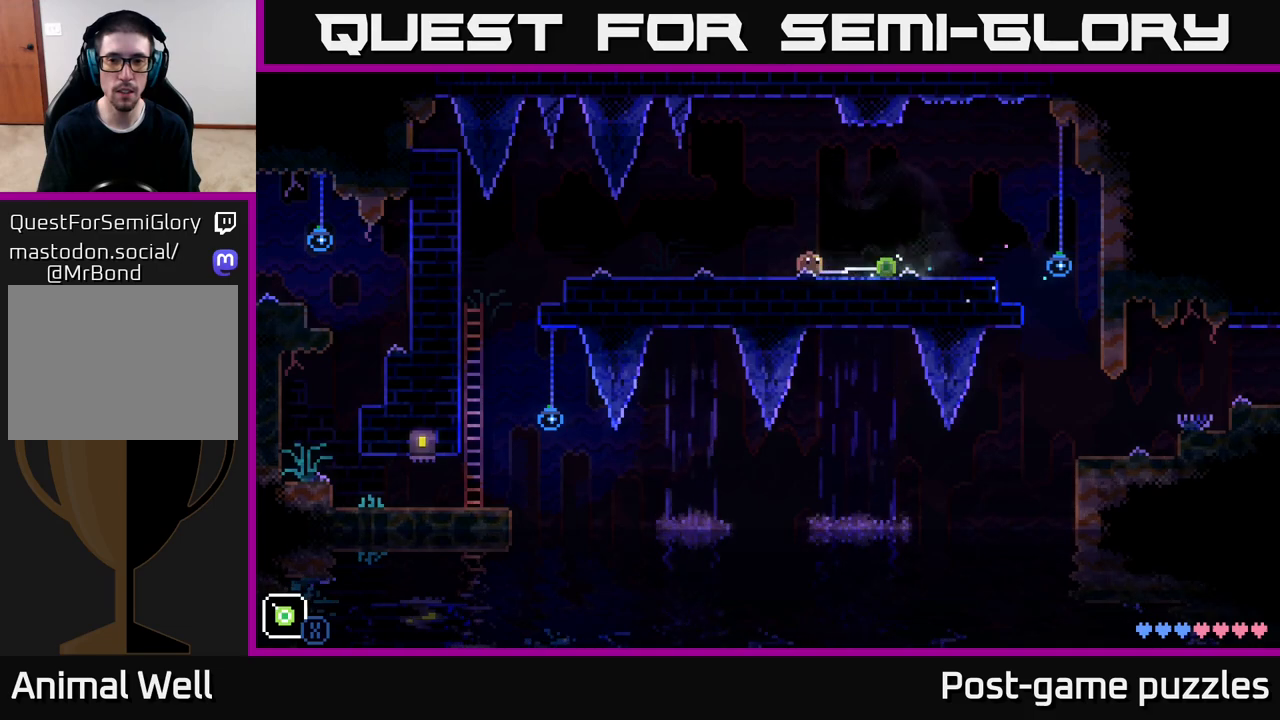
{"buttons": ["A"], "left_stick": "up-left", "right_stick": "center", "events": [[100, "X", "up"], [283, "left_stick", "left"], [450, "A", "down"], [500, "left_stick", "up-left"]]}
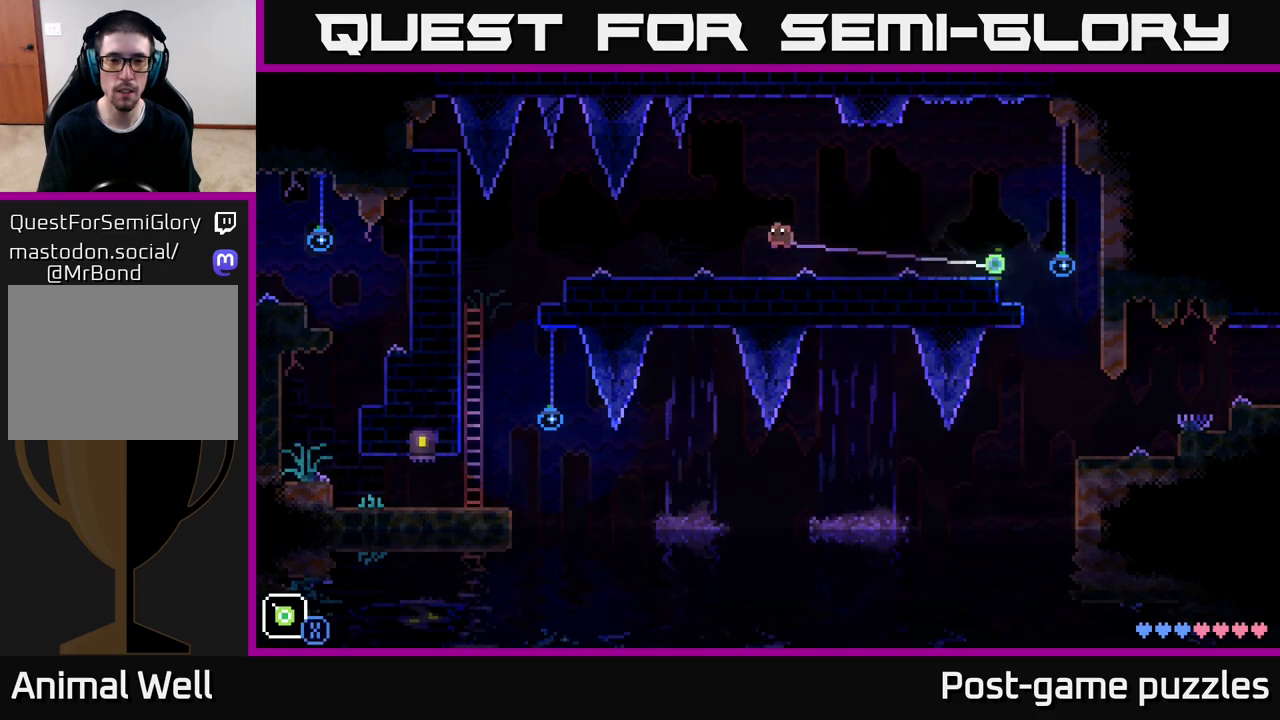
{"buttons": [], "left_stick": "right", "right_stick": "center", "events": [[17, "X", "down"], [200, "X", "up"], [217, "A", "up"], [333, "left_stick", "right"]]}
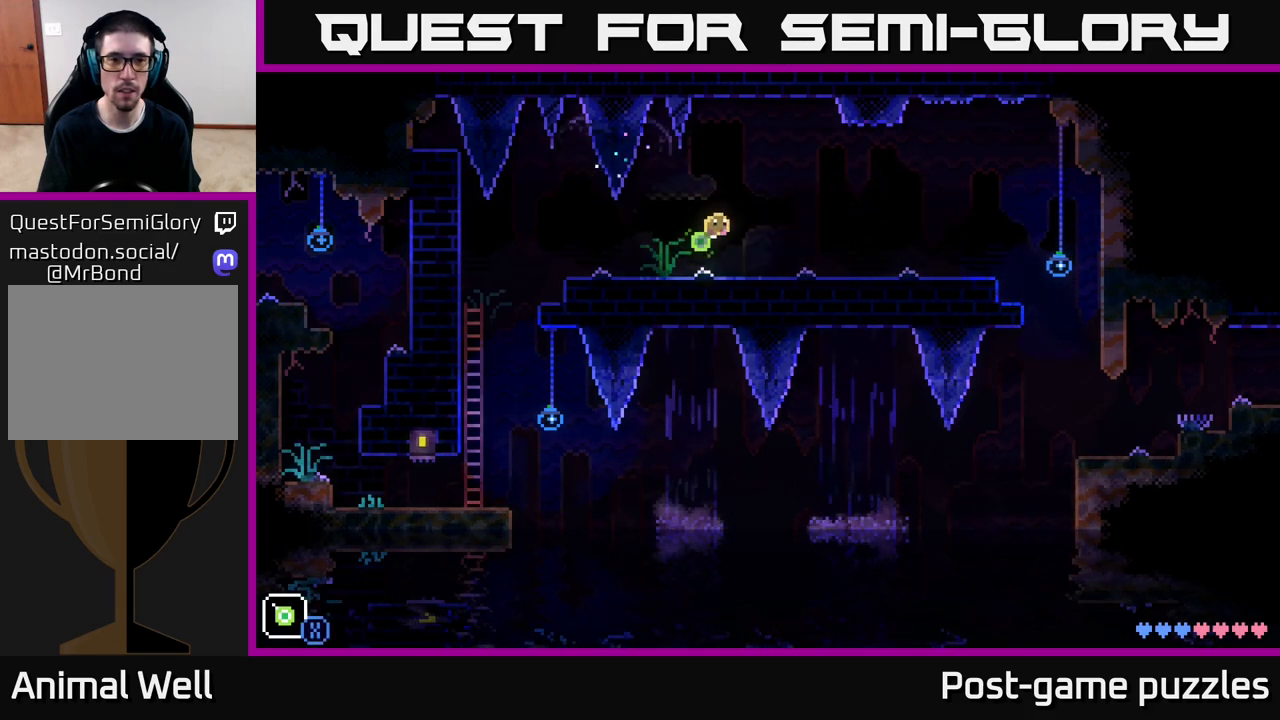
{"buttons": [], "left_stick": "right", "right_stick": "center", "events": [[17, "left_stick", "center"], [250, "left_stick", "up-left"], [333, "A", "down"], [367, "X", "down"], [450, "A", "up"], [450, "X", "up"], [483, "left_stick", "right"]]}
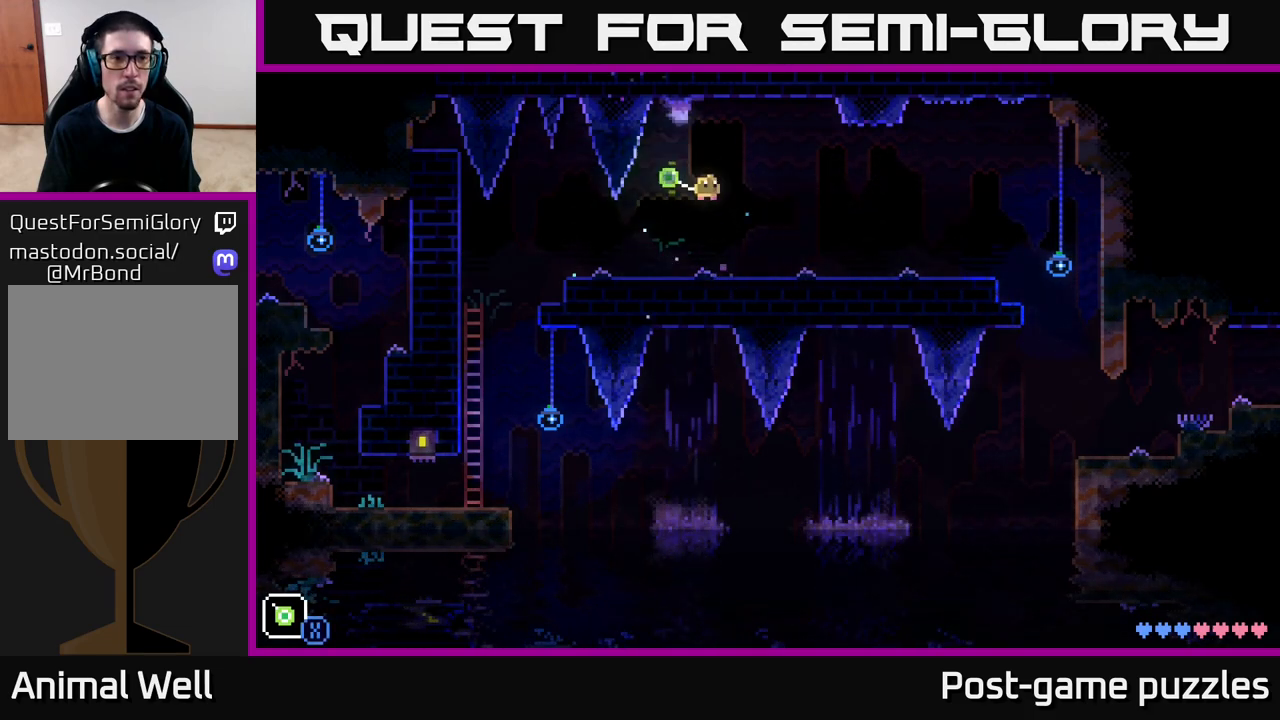
{"buttons": ["A"], "left_stick": "up-left", "right_stick": "center", "events": [[250, "left_stick", "center"], [300, "left_stick", "left"], [433, "left_stick", "up-left"], [500, "A", "down"]]}
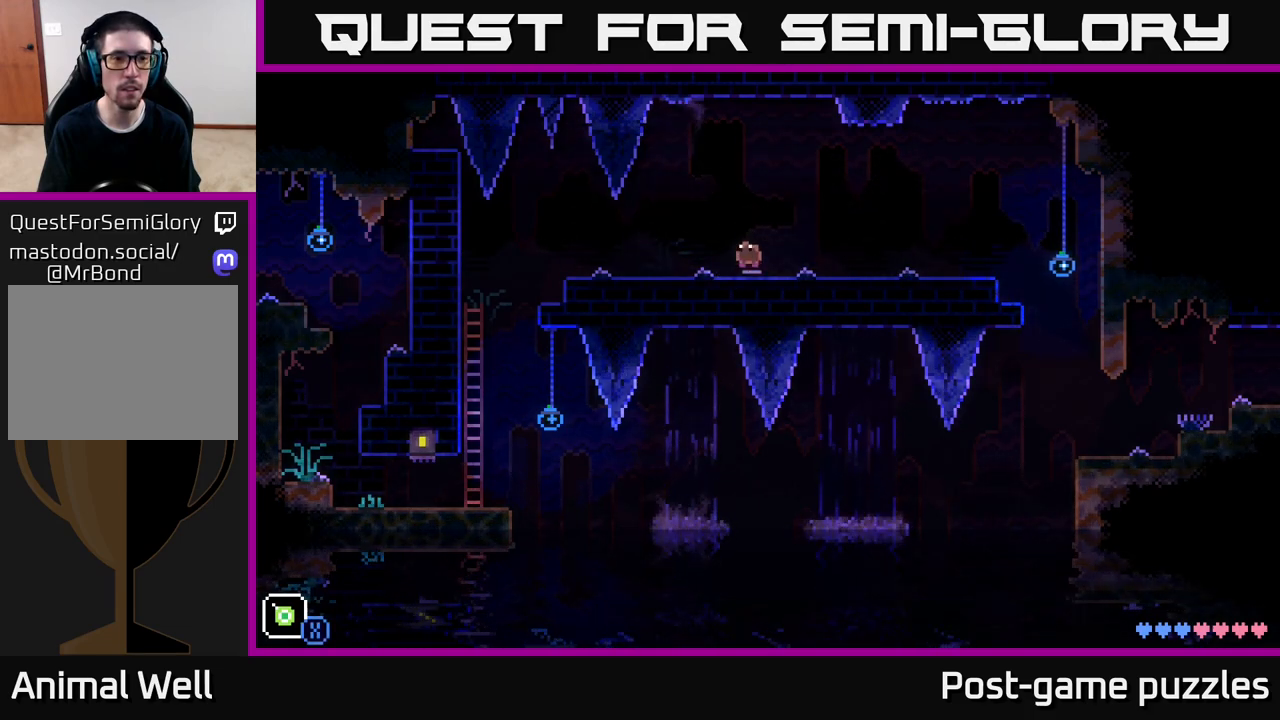
{"buttons": [], "left_stick": "center", "right_stick": "center", "events": [[33, "X", "down"], [100, "A", "up"], [117, "X", "up"], [200, "left_stick", "right"], [367, "left_stick", "center"]]}
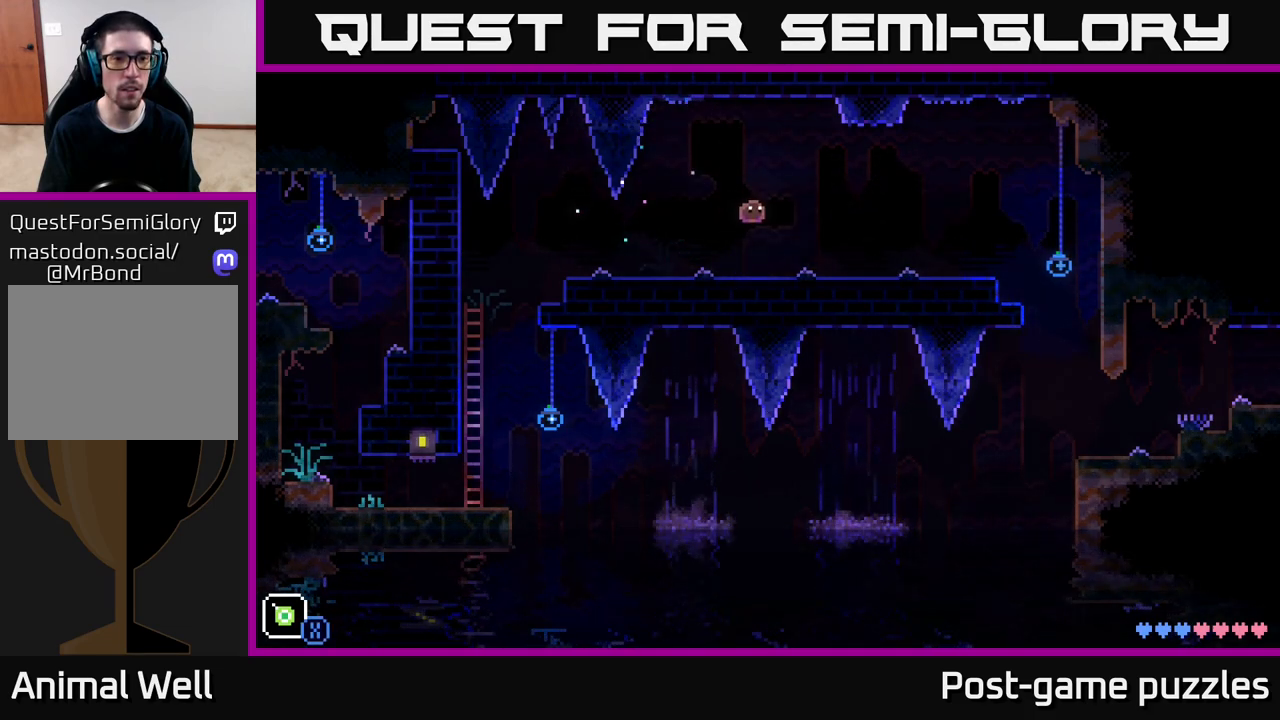
{"buttons": [], "left_stick": "right", "right_stick": "center", "events": [[67, "left_stick", "left"], [133, "left_stick", "up-left"], [233, "A", "down"], [267, "X", "down"], [333, "A", "up"], [333, "X", "up"], [383, "left_stick", "right"]]}
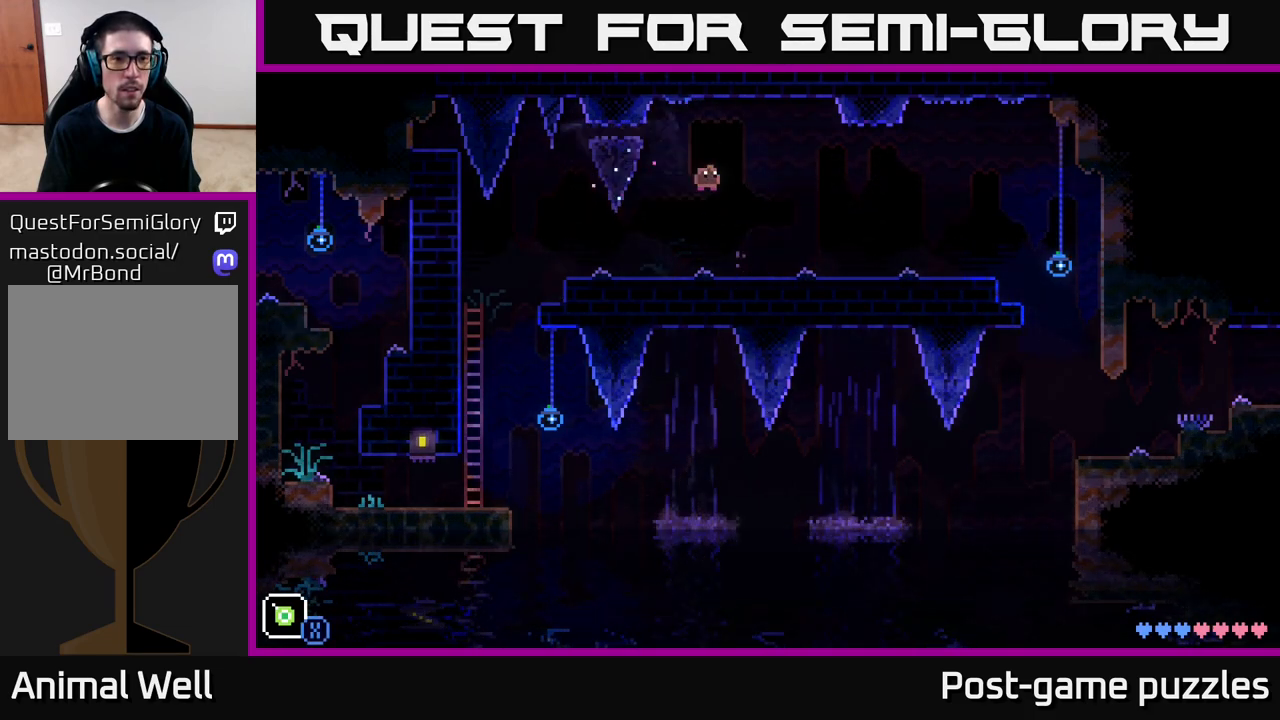
{"buttons": ["A", "X"], "left_stick": "up-left", "right_stick": "center", "events": [[67, "left_stick", "center"], [317, "left_stick", "up-left"], [433, "A", "down"], [483, "X", "down"]]}
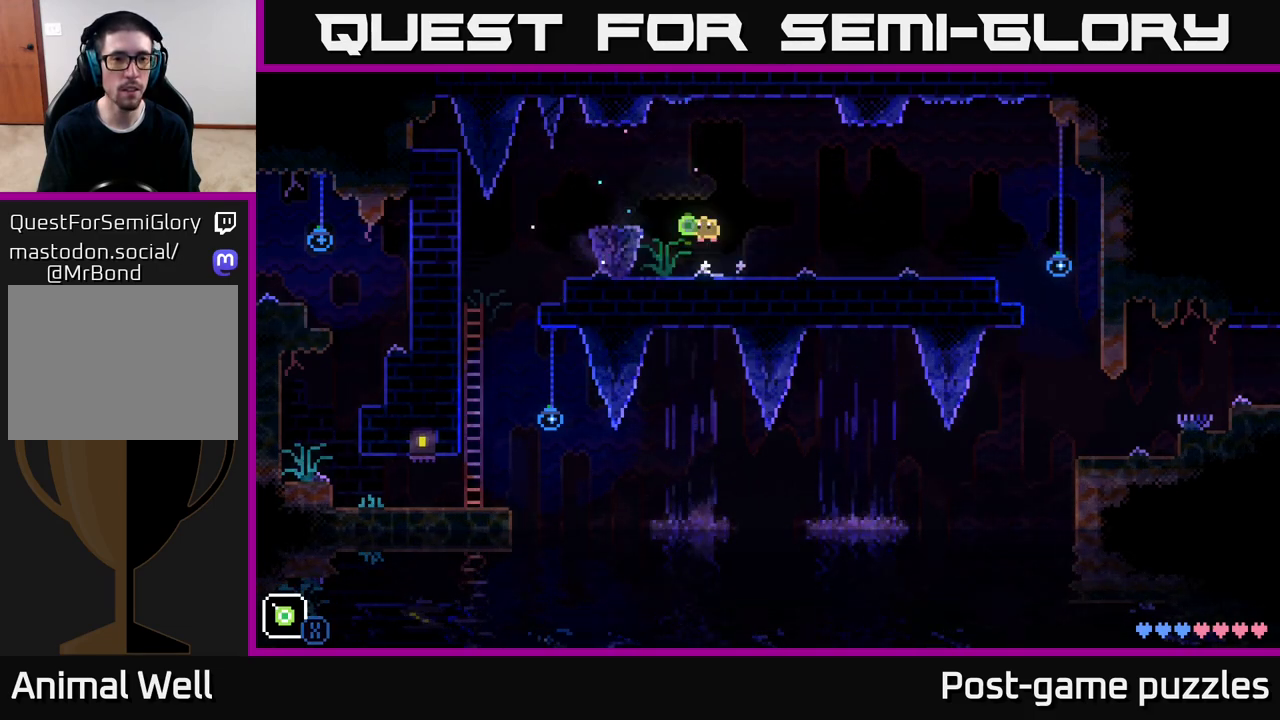
{"buttons": [], "left_stick": "center", "right_stick": "center", "events": [[167, "X", "up"], [217, "A", "up"], [300, "left_stick", "center"]]}
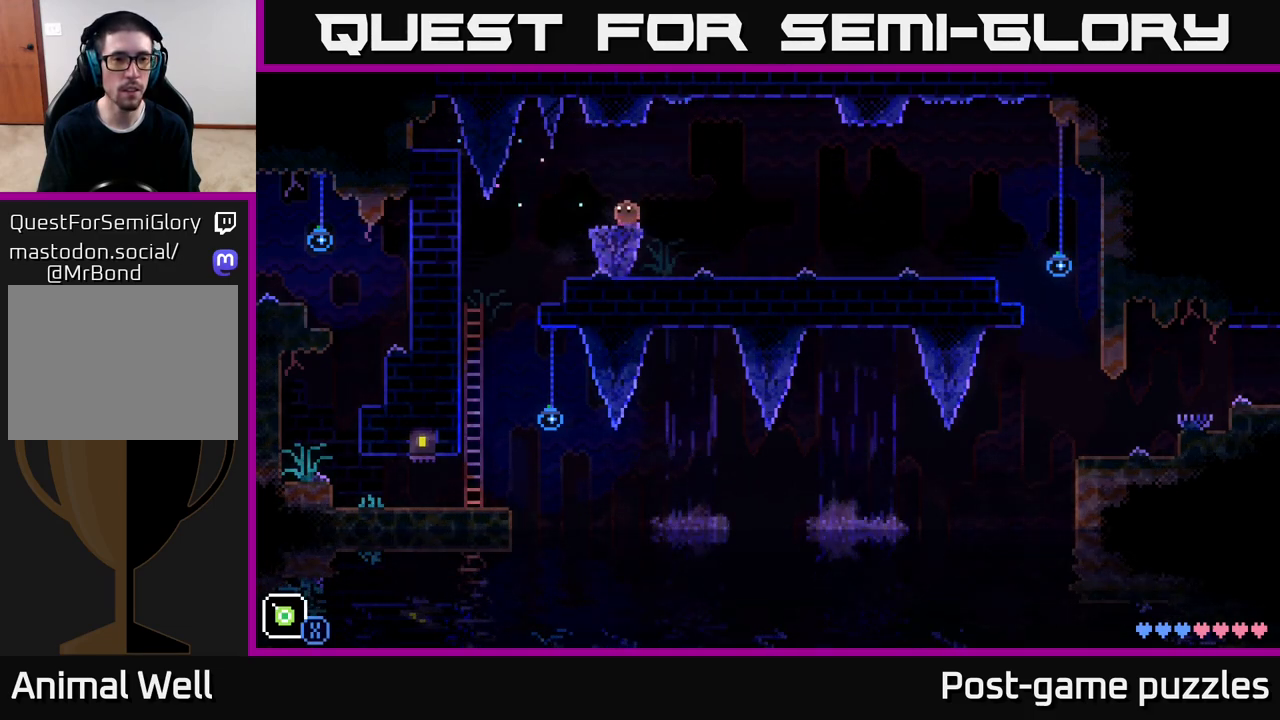
{"buttons": [], "left_stick": "center", "right_stick": "center", "events": [[67, "left_stick", "up-left"], [83, "A", "down"], [150, "X", "down"], [200, "A", "up"], [217, "X", "up"], [217, "left_stick", "center"], [283, "left_stick", "right"], [483, "left_stick", "center"]]}
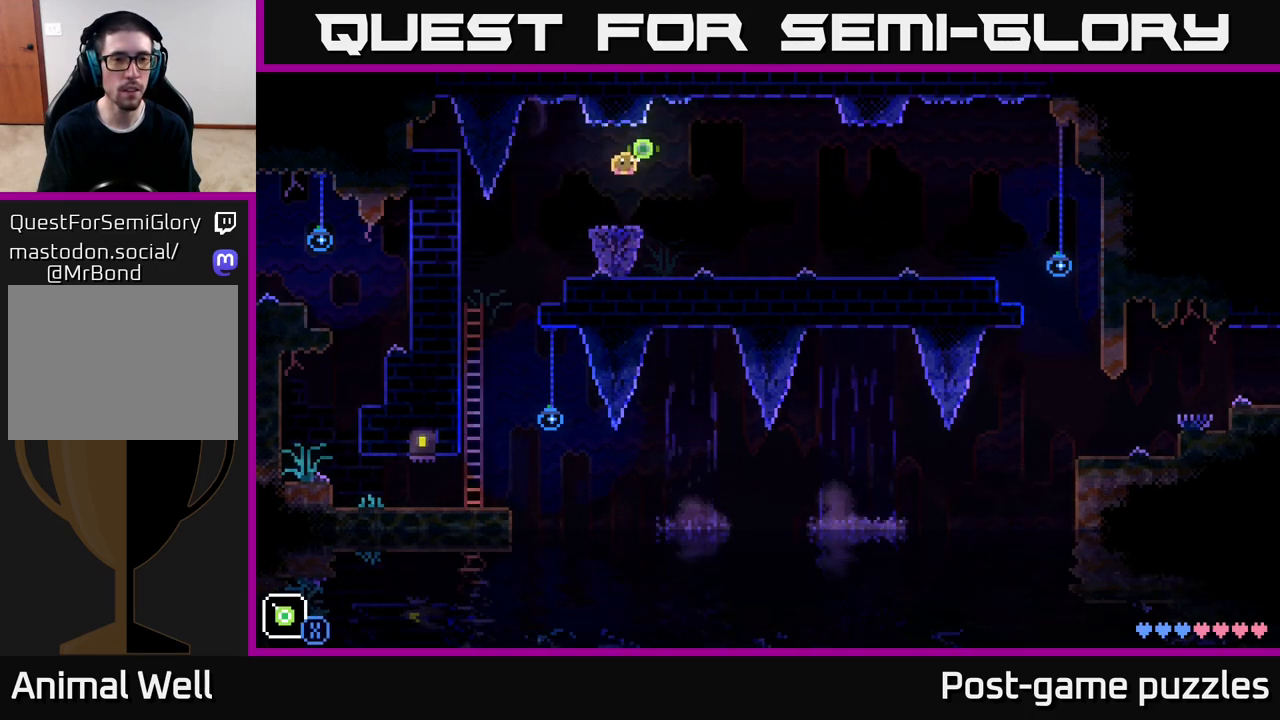
{"buttons": [], "left_stick": "center", "right_stick": "center", "events": [[33, "left_stick", "left"], [217, "left_stick", "center"], [233, "A", "down"], [283, "X", "down"], [417, "A", "up"], [450, "X", "up"]]}
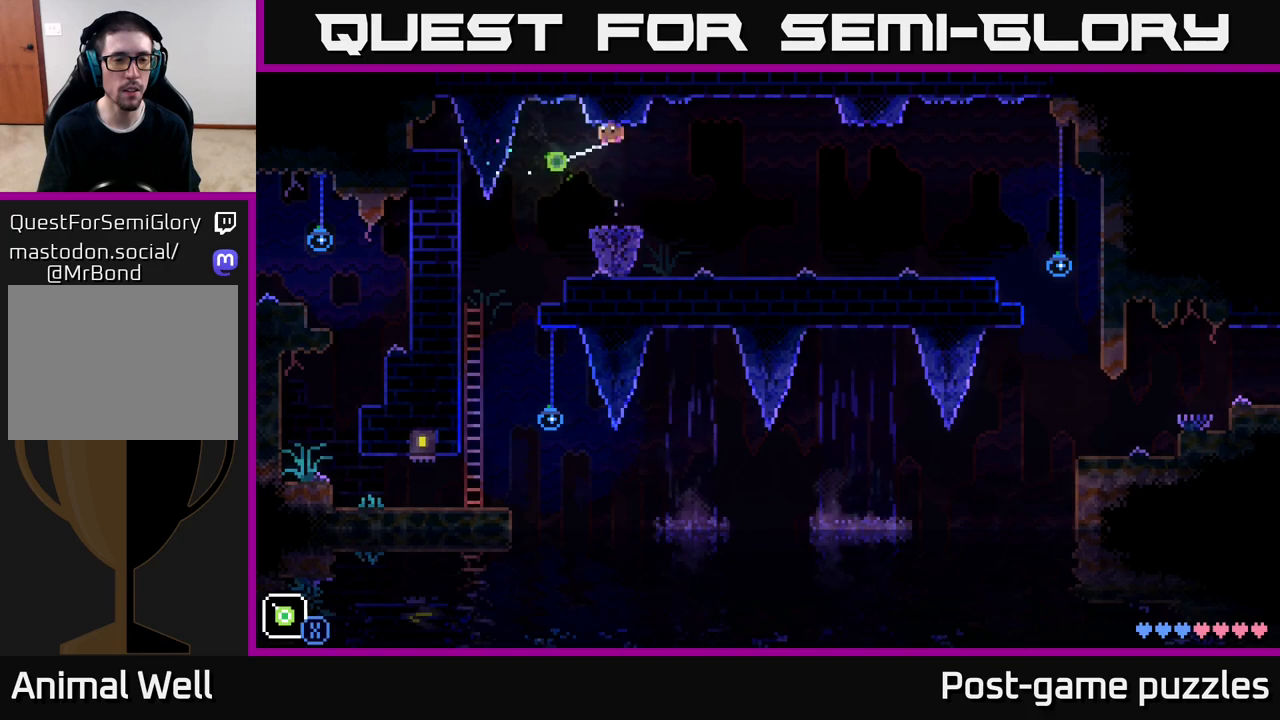
{"buttons": ["A", "X"], "left_stick": "center", "right_stick": "center", "events": [[400, "A", "down"], [500, "X", "down"]]}
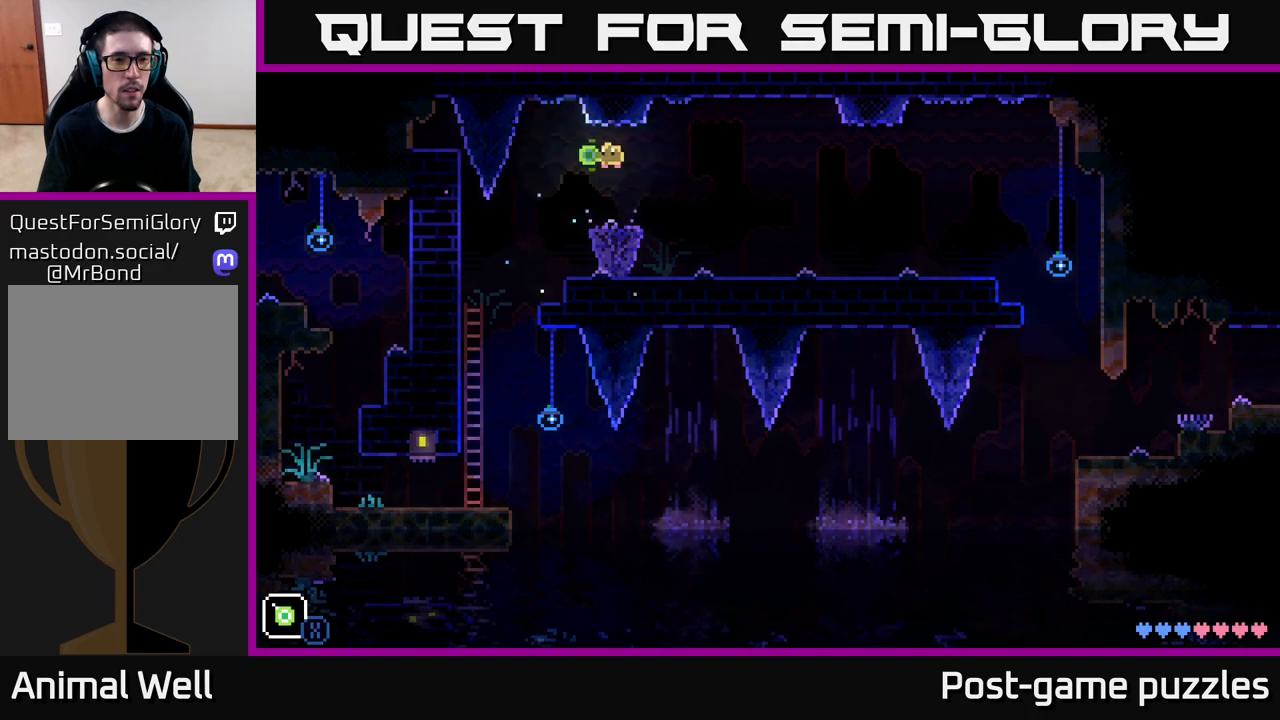
{"buttons": [], "left_stick": "center", "right_stick": "center", "events": [[50, "A", "up"], [117, "X", "up"]]}
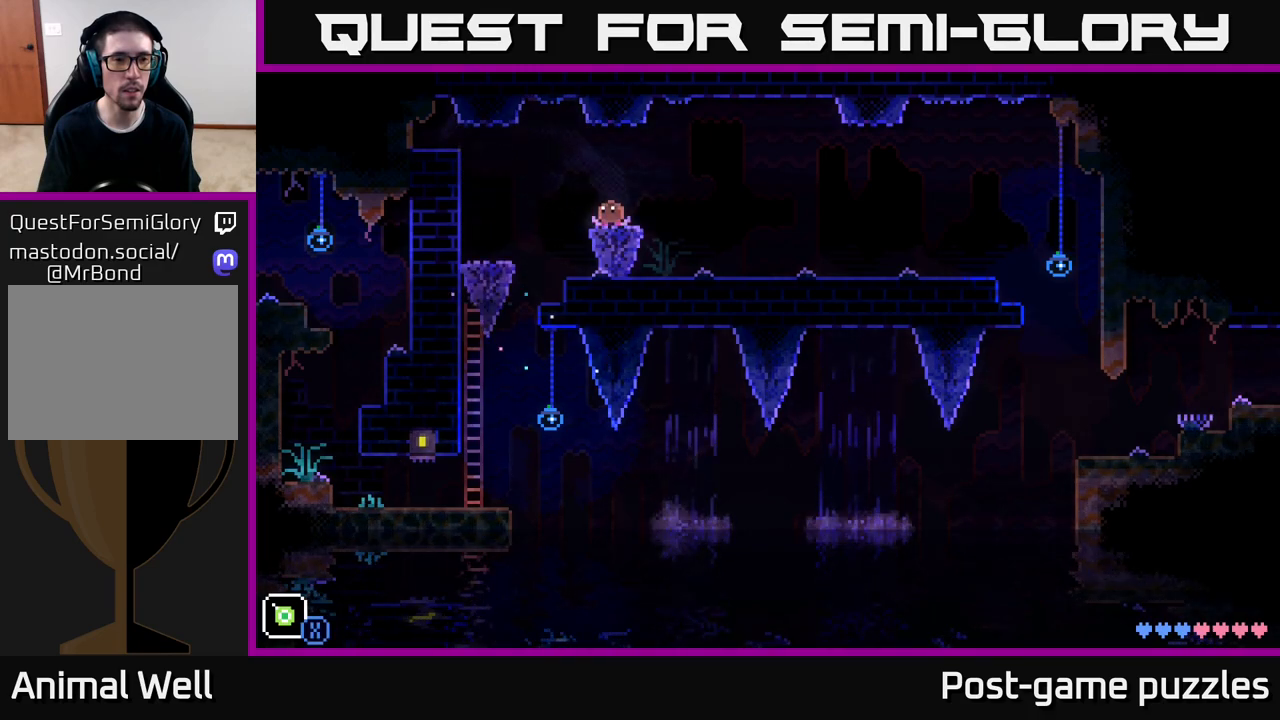
{"buttons": ["A"], "left_stick": "left", "right_stick": "center", "events": [[50, "left_stick", "left"], [317, "A", "down"]]}
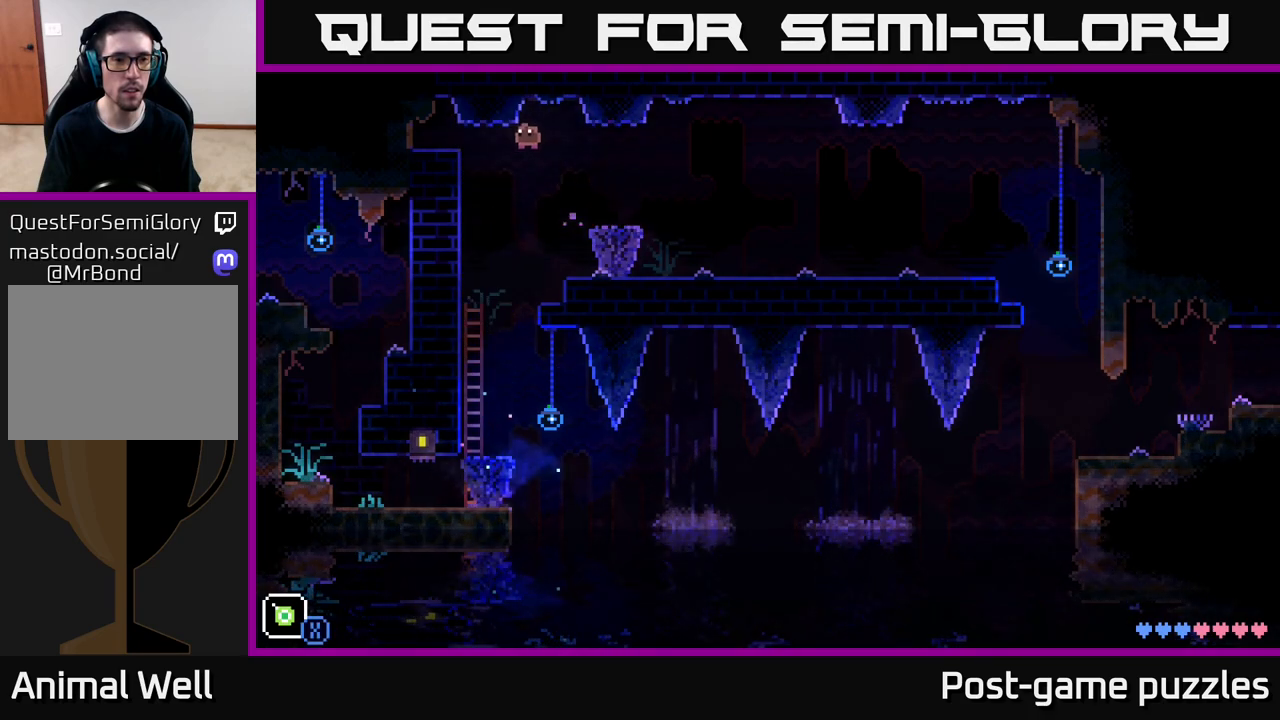
{"buttons": [], "left_stick": "left", "right_stick": "center", "events": [[417, "A", "up"]]}
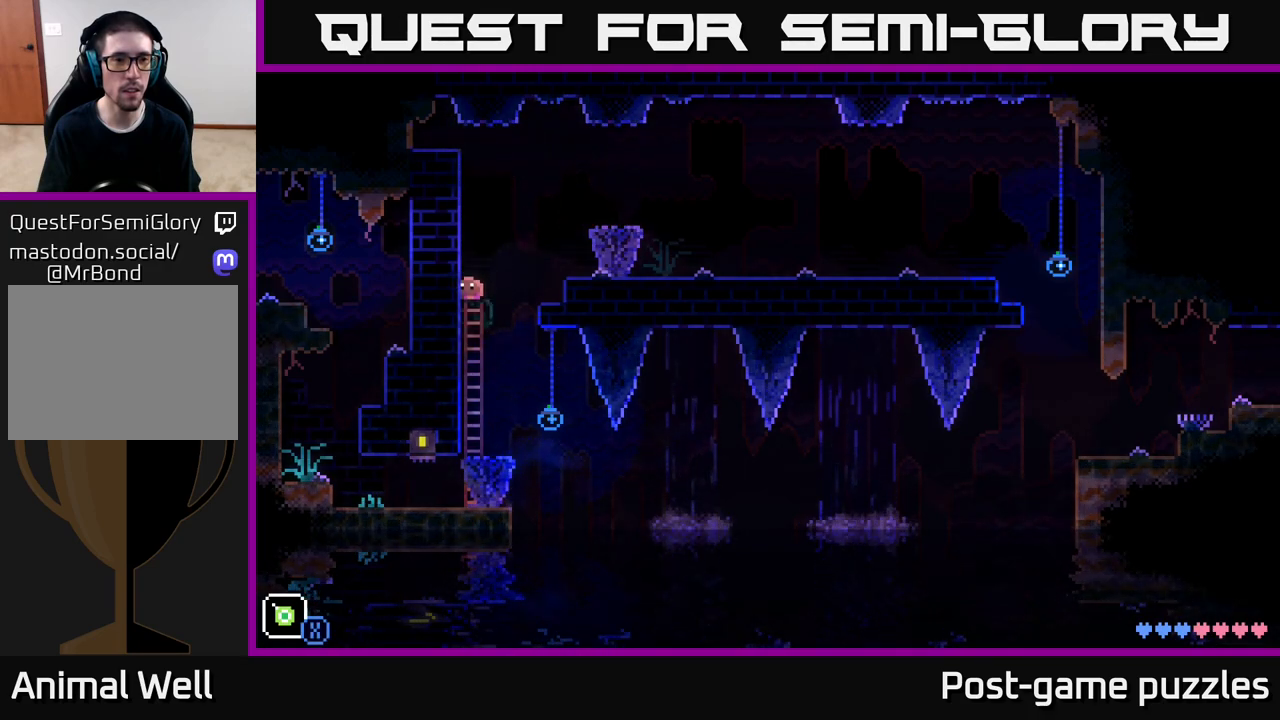
{"buttons": ["A"], "left_stick": "right", "right_stick": "center", "events": [[17, "left_stick", "center"], [67, "left_stick", "up"], [483, "A", "down"], [500, "left_stick", "right"]]}